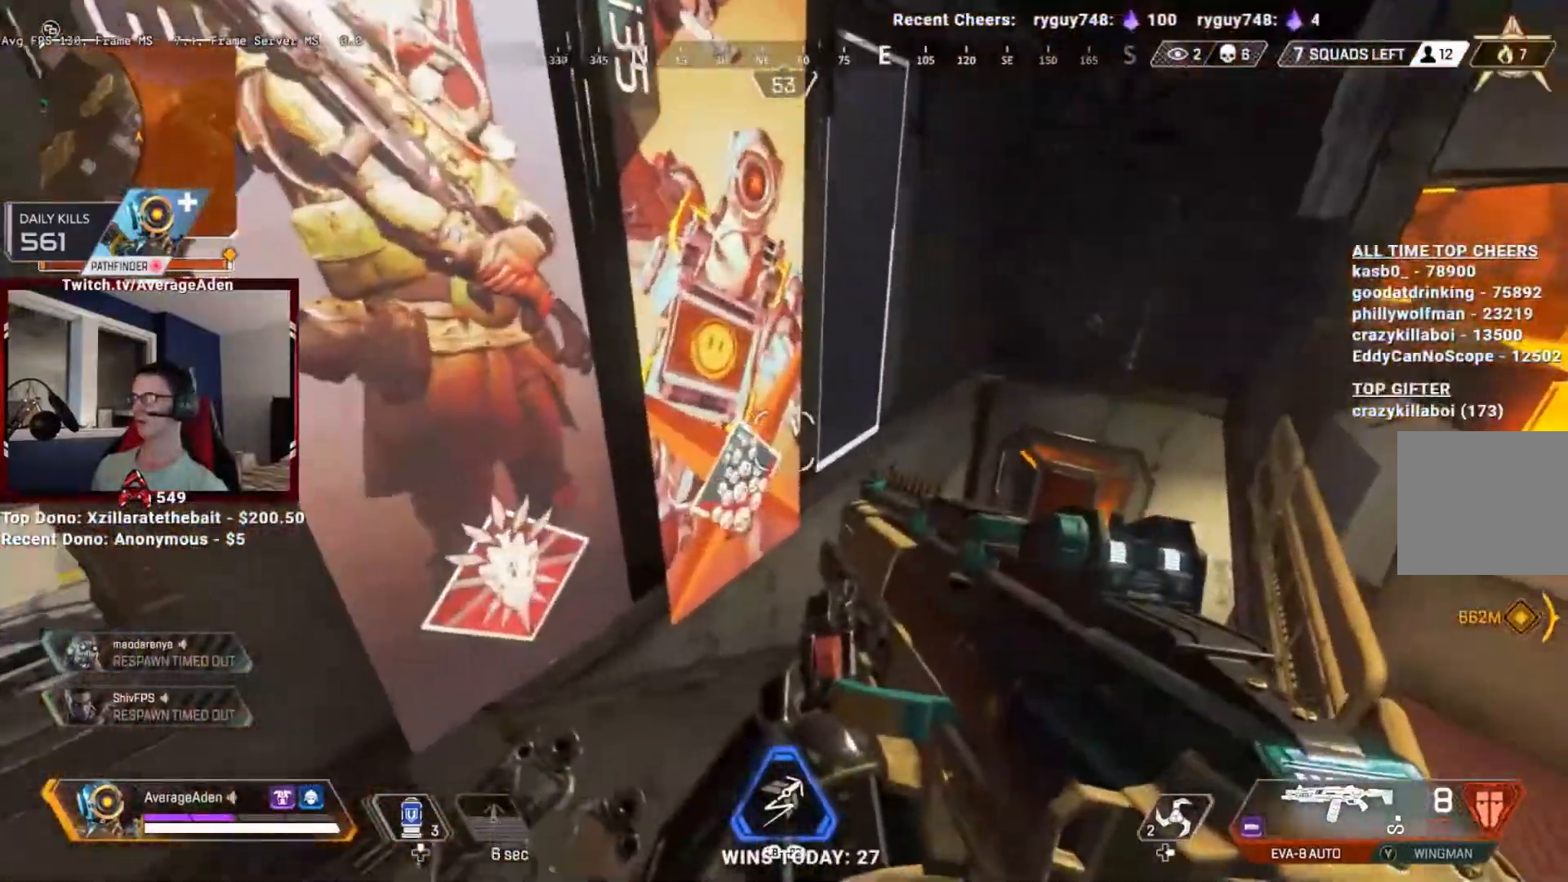
Gameplay with a controller (Xbox layout); each line is a JSON object with the inputs held at the frame after it. "events" lists button and stick changes between this image and that frame as [ms after this image, input, new state], when the widget could be followed in between. Not read: HOME SELECT.
{"buttons": [], "left_stick": "down-right", "right_stick": "center"}
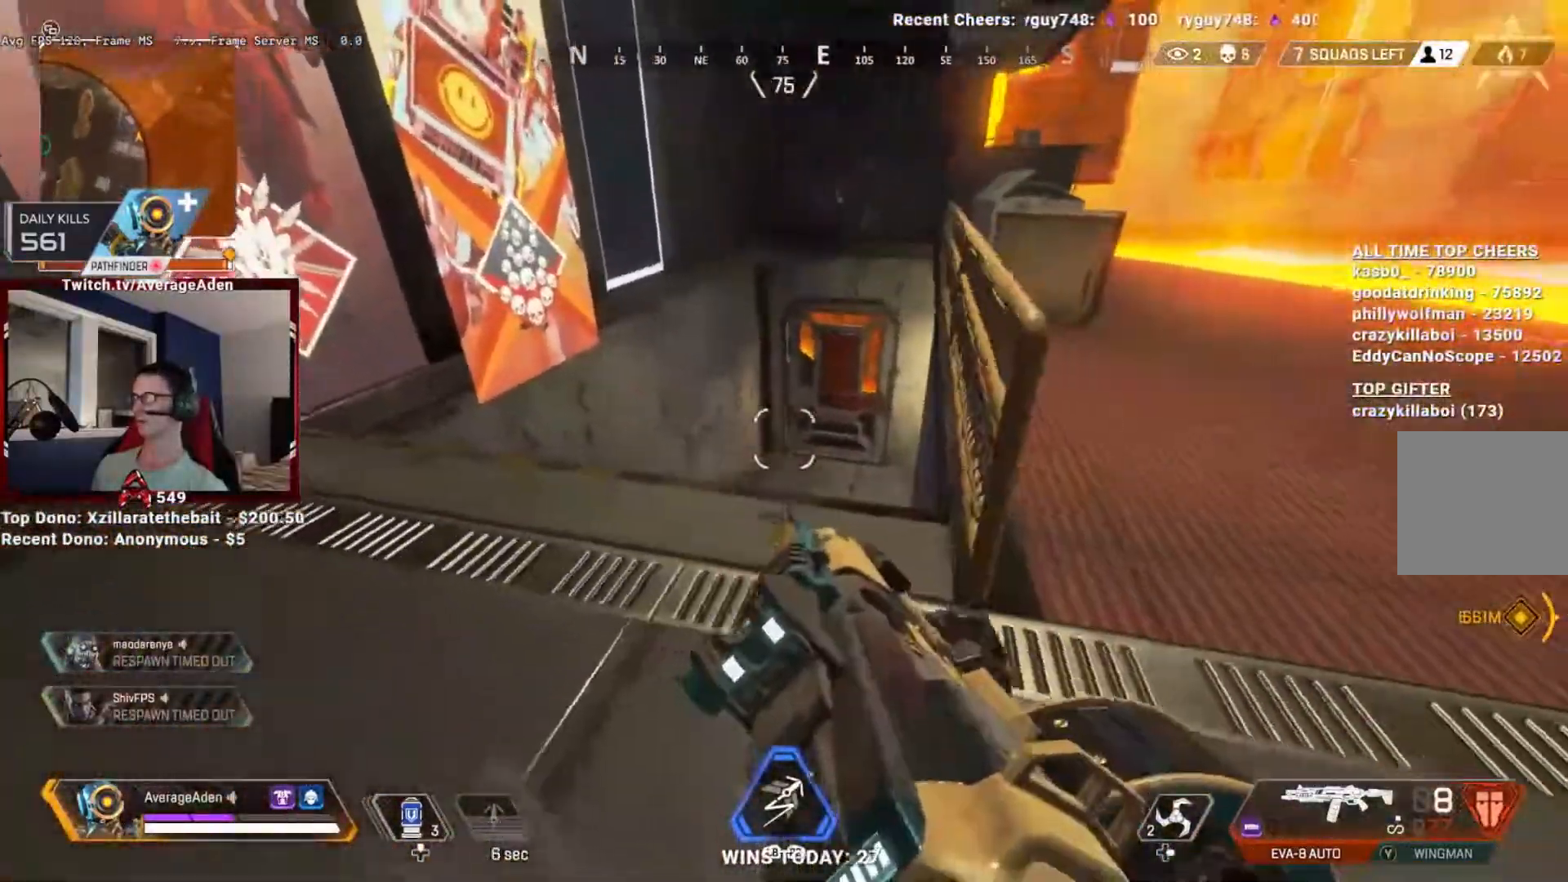
{"buttons": ["A"], "left_stick": "right", "right_stick": "center", "events": [[84, "left_stick", "right"], [101, "DPAD_RIGHT", "down"], [167, "DPAD_RIGHT", "up"], [451, "A", "down"]]}
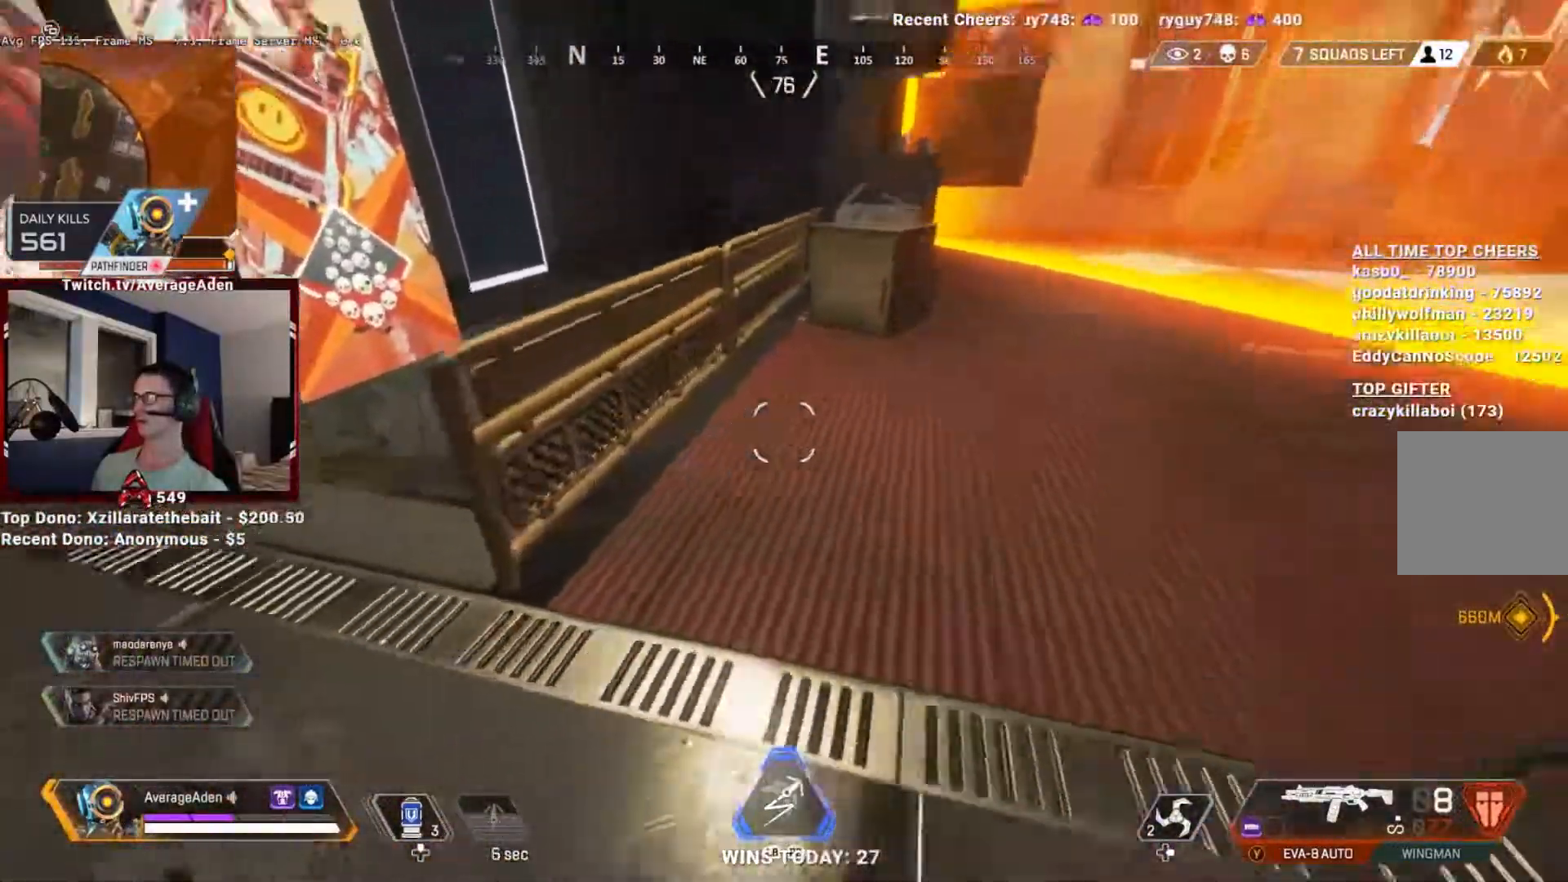
{"buttons": [], "left_stick": "down-left", "right_stick": "center"}
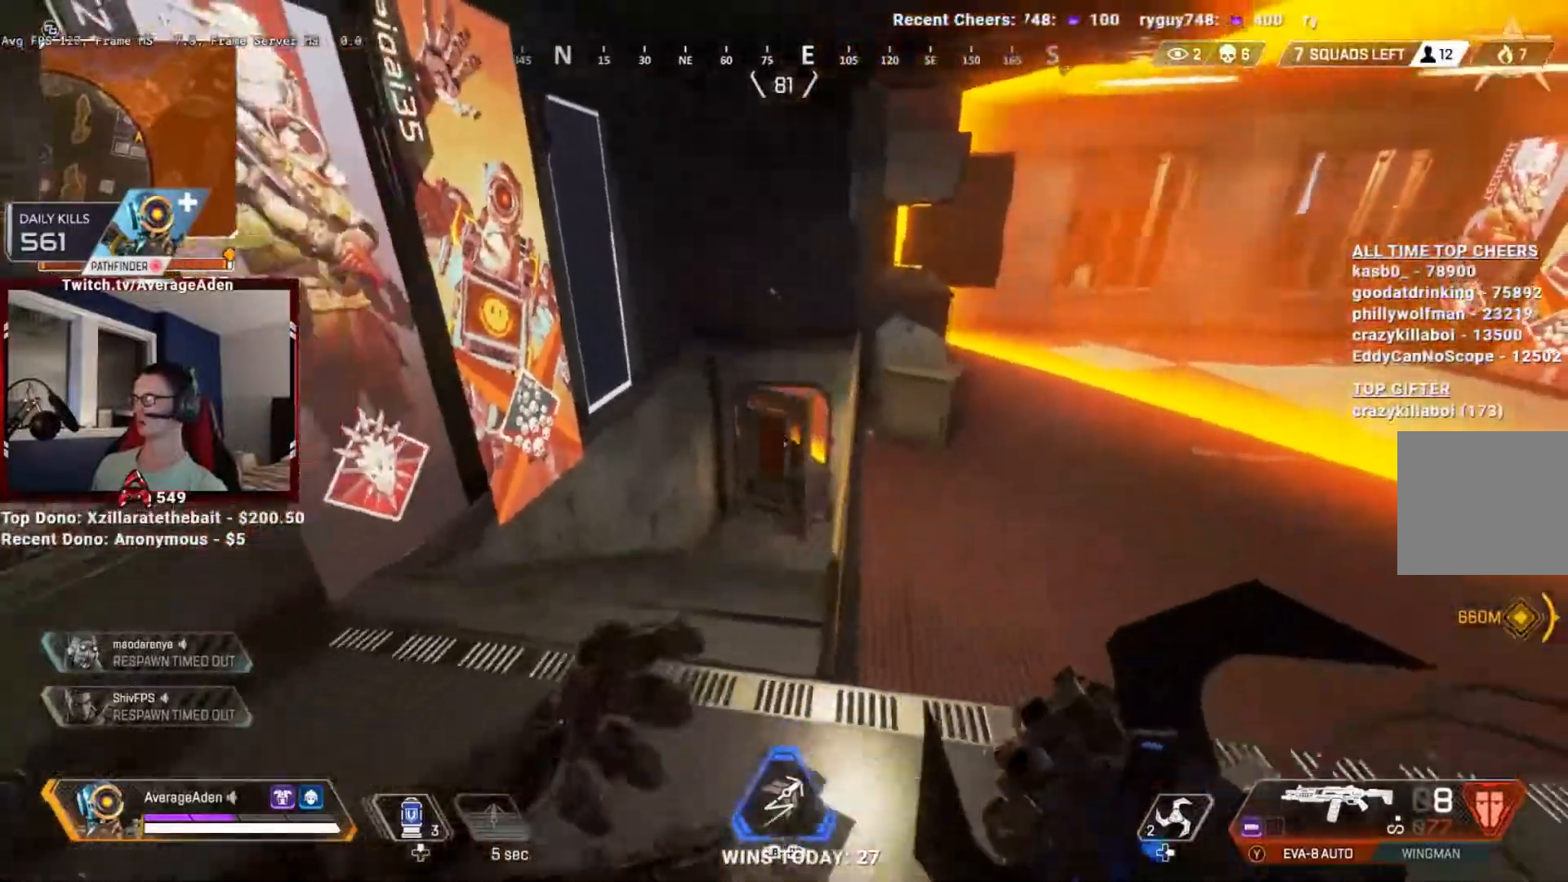
{"buttons": [], "left_stick": "down-right", "right_stick": "down-left", "events": [[50, "R2", "down"], [50, "left_stick", "center"], [134, "R2", "up"], [151, "left_stick", "left"], [234, "left_stick", "center"], [334, "left_stick", "down-right"], [451, "right_stick", "down-left"]]}